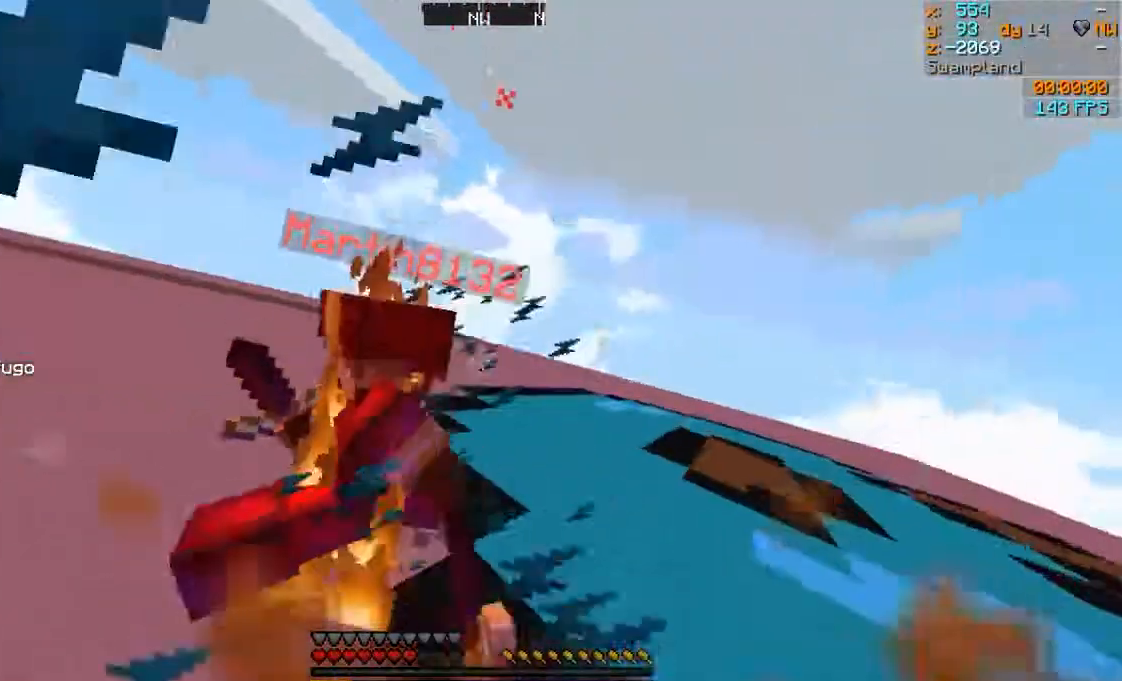
Gameplay with keyboard and mouse; each line is a JSON object with the keys and mouse buttons held at the frame after it. "events" lists presses ("down") and releases ("up") of "a", "d", "s", "w", "mouse_left" and "mouse_right" between this image and that frame as [ms after this image, input, new state], when the widget could be followed in between. "mouse_left", "mouse_right" = the "left", "right" buttons of the "mouse" list. No other keys are recorded. Fast repeated clicks can show as one long hold. Mouse movement is not recorded.
{"keys": ["w"], "mouse": [], "events": [[17, "mouse_left", "down"], [67, "mouse_left", "up"], [67, "mouse_right", "up"], [167, "d", "up"], [167, "mouse_left", "down"], [267, "mouse_left", "up"], [317, "mouse_left", "down"], [417, "mouse_left", "up"]]}
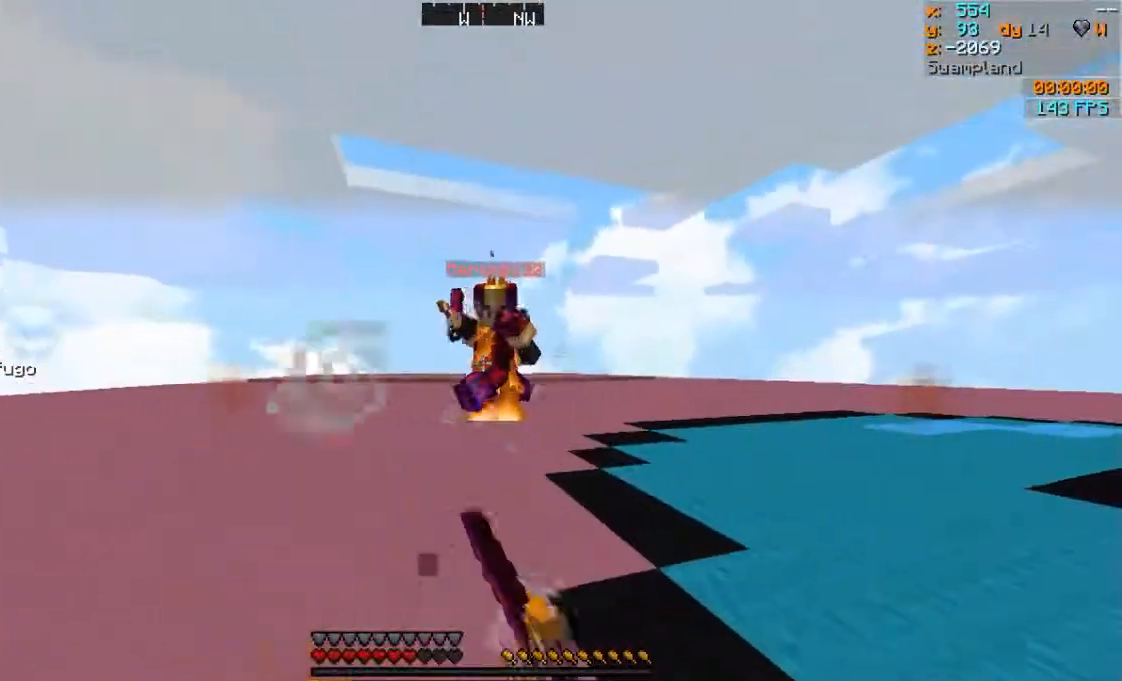
{"keys": ["w"], "mouse": [], "events": [[17, "mouse_left", "down"], [67, "mouse_left", "up"], [167, "mouse_left", "down"], [167, "mouse_right", "down"], [267, "mouse_left", "up"], [267, "mouse_right", "up"], [317, "mouse_left", "down"], [317, "mouse_right", "down"], [367, "a", "down"], [417, "mouse_left", "up"], [417, "mouse_right", "up"], [467, "a", "up"]]}
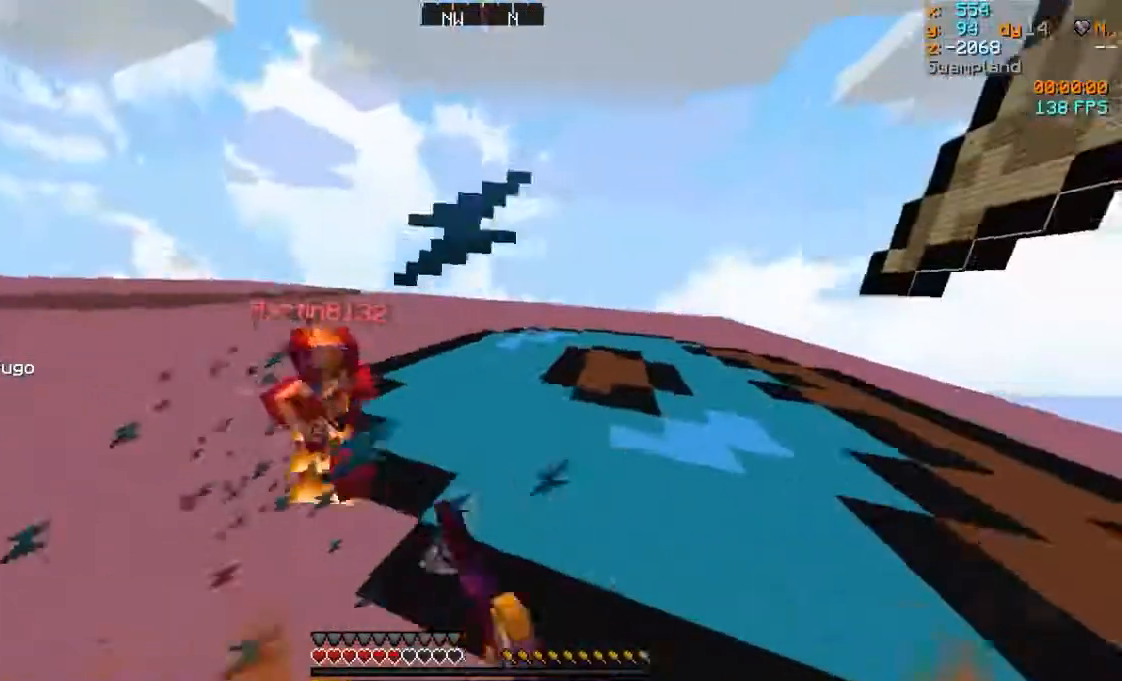
{"keys": ["d", "w"], "mouse": [], "events": [[17, "mouse_left", "down"], [67, "d", "down"], [117, "mouse_left", "up"], [167, "mouse_left", "down"], [217, "d", "up"], [267, "mouse_left", "up"], [417, "d", "down"]]}
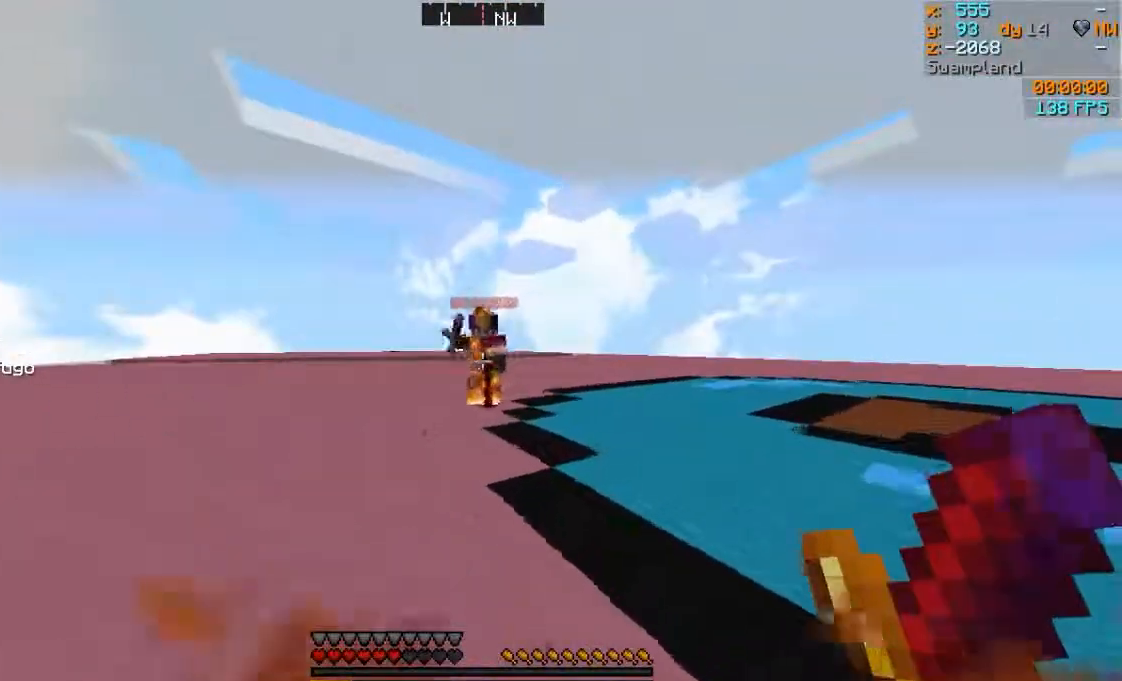
{"keys": ["w"], "mouse": ["left", "right"], "events": [[267, "mouse_left", "down"], [367, "mouse_left", "up"], [417, "mouse_left", "down"], [467, "d", "up"], [467, "mouse_right", "down"]]}
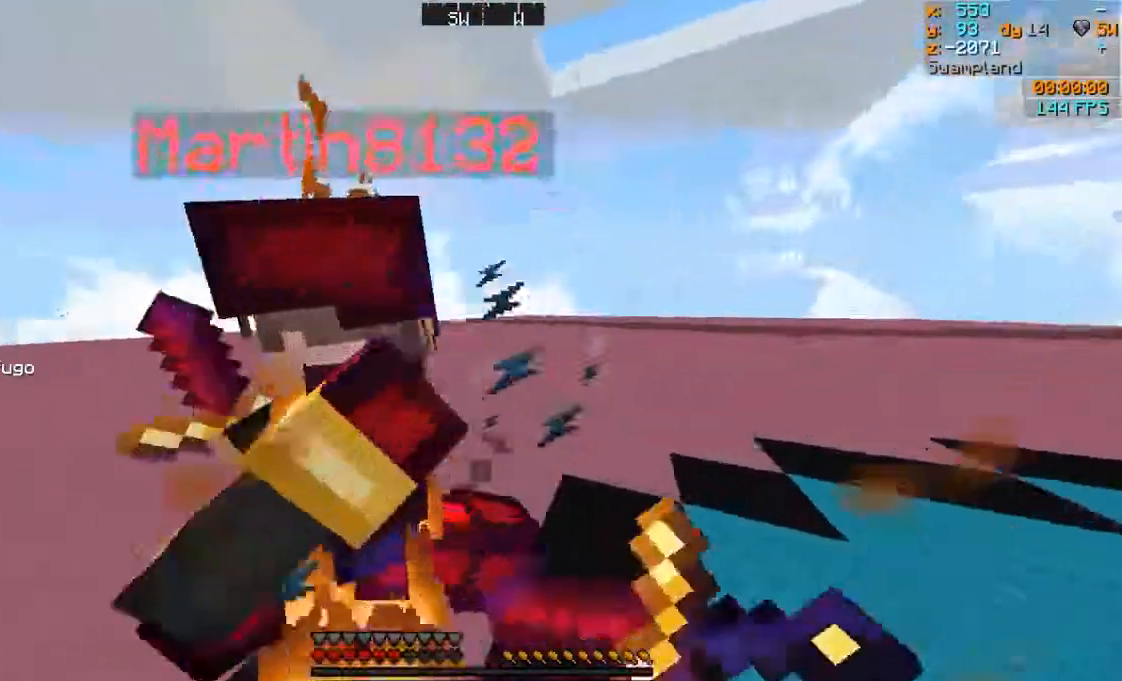
{"keys": ["a", "w"], "mouse": ["left"], "events": [[17, "a", "down"], [17, "mouse_left", "up"], [17, "mouse_right", "up"], [67, "mouse_left", "down"], [117, "mouse_right", "down"], [167, "mouse_left", "up"], [167, "mouse_right", "up"], [250, "mouse_left", "down"], [367, "mouse_left", "up"], [417, "mouse_left", "down"]]}
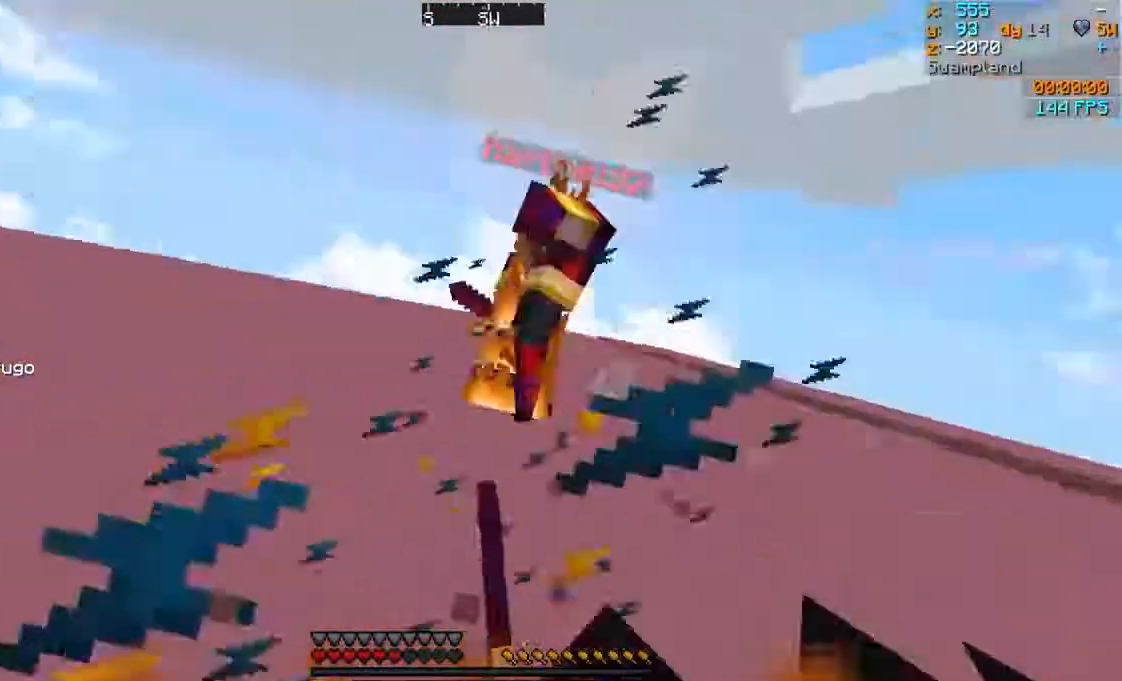
{"keys": ["a", "w"], "mouse": ["left"], "events": [[17, "mouse_left", "up"], [117, "mouse_left", "down"], [117, "mouse_right", "down"], [167, "a", "up"], [167, "mouse_left", "up"], [167, "mouse_right", "up"], [267, "mouse_left", "down"], [317, "mouse_right", "down"], [367, "mouse_left", "up"], [367, "mouse_right", "up"], [417, "a", "down"], [467, "mouse_left", "down"]]}
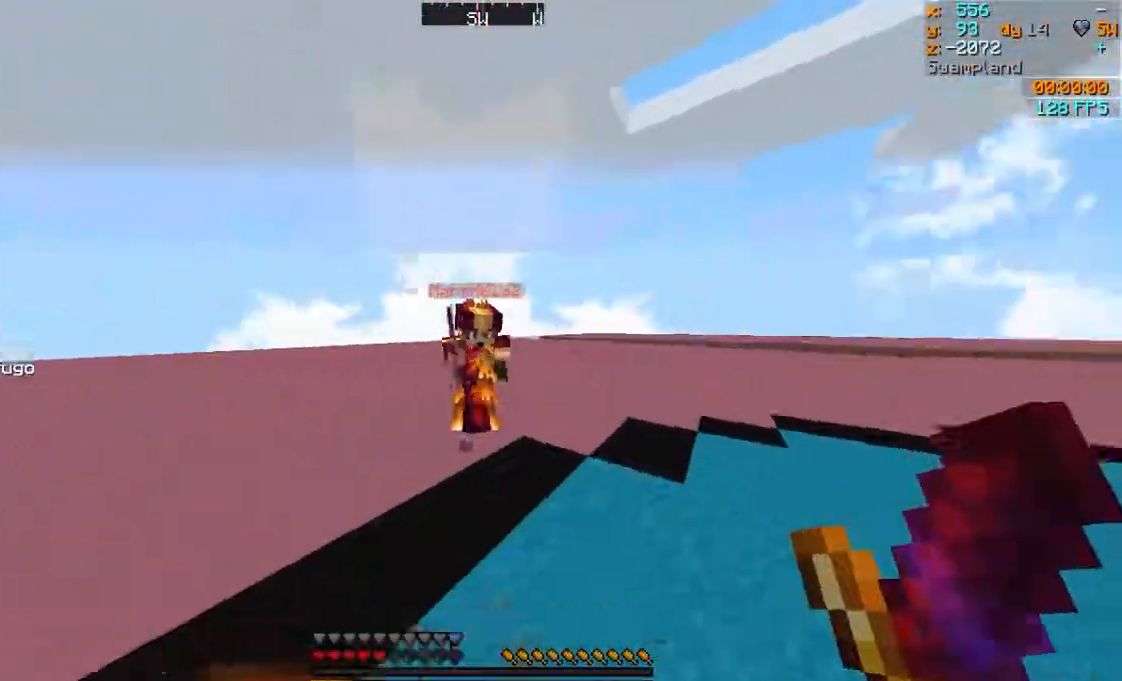
{"keys": ["w"], "mouse": ["left"], "events": [[17, "a", "up"], [17, "mouse_left", "up"], [117, "mouse_left", "down"], [167, "mouse_right", "down"], [217, "mouse_left", "up"], [217, "mouse_right", "up"], [267, "mouse_left", "down"], [317, "a", "down"], [317, "mouse_right", "down"], [367, "mouse_left", "up"], [367, "mouse_right", "up"], [417, "a", "up"], [467, "mouse_left", "down"]]}
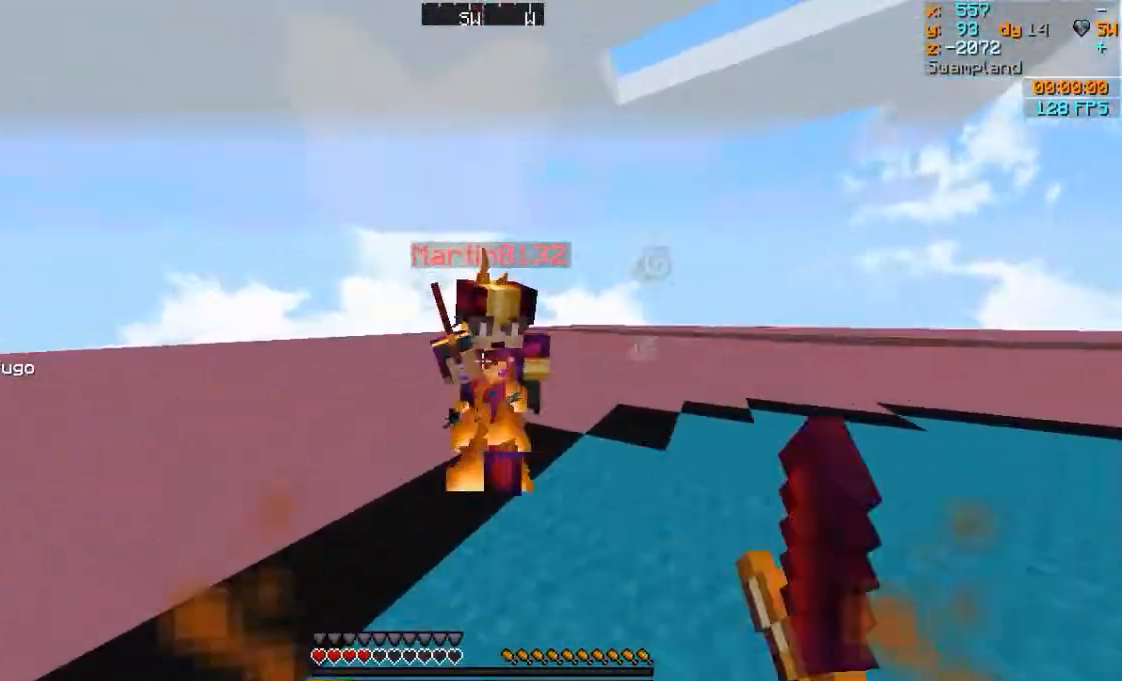
{"keys": ["a", "w"], "mouse": ["left"], "events": [[67, "mouse_left", "up"], [117, "a", "down"], [117, "mouse_left", "down"], [117, "mouse_right", "down"], [217, "mouse_left", "up"], [217, "mouse_right", "up"], [267, "a", "up"], [267, "mouse_left", "down"], [317, "mouse_right", "down"], [367, "mouse_left", "up"], [367, "mouse_right", "up"], [417, "a", "down"], [467, "mouse_left", "down"]]}
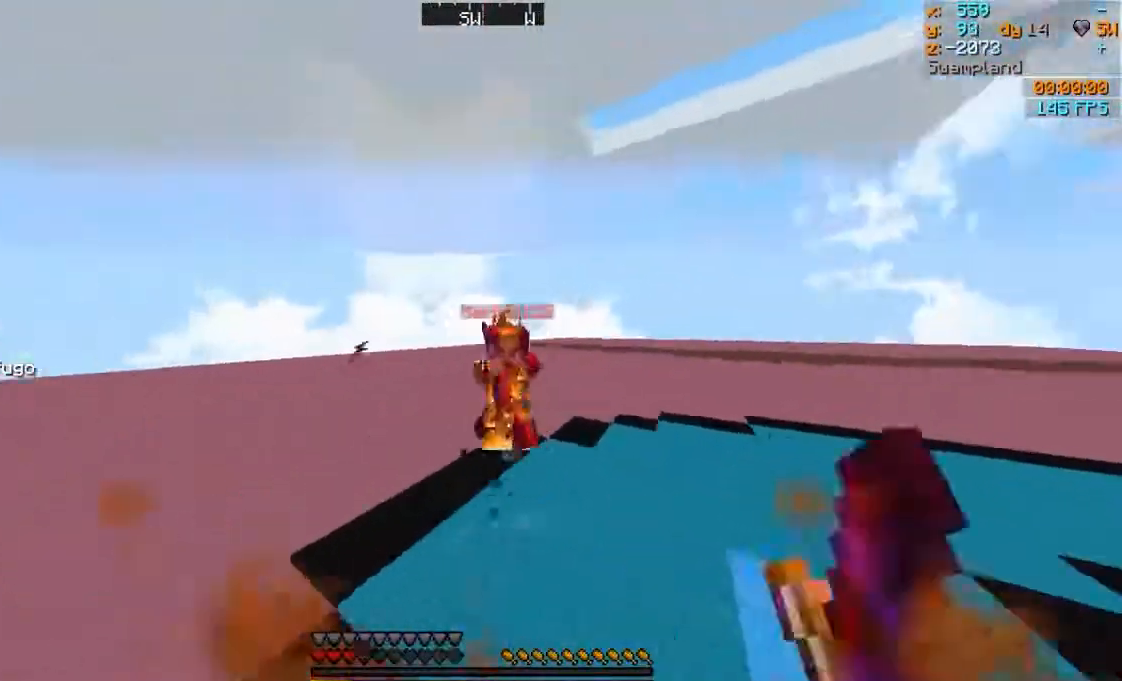
{"keys": ["w"], "mouse": [], "events": [[67, "a", "up"], [67, "mouse_left", "up"], [117, "mouse_left", "down"], [217, "mouse_left", "up"]]}
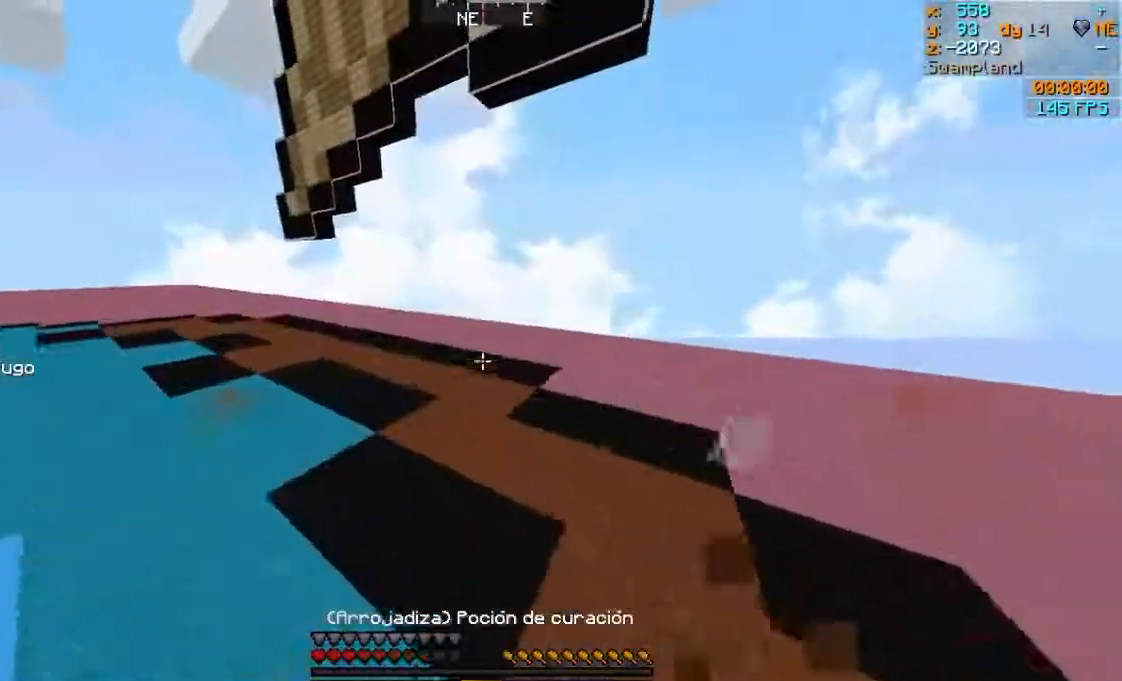
{"keys": ["w"], "mouse": [], "events": [[267, "mouse_left", "down"], [267, "mouse_right", "down"], [367, "mouse_left", "up"], [367, "mouse_right", "up"]]}
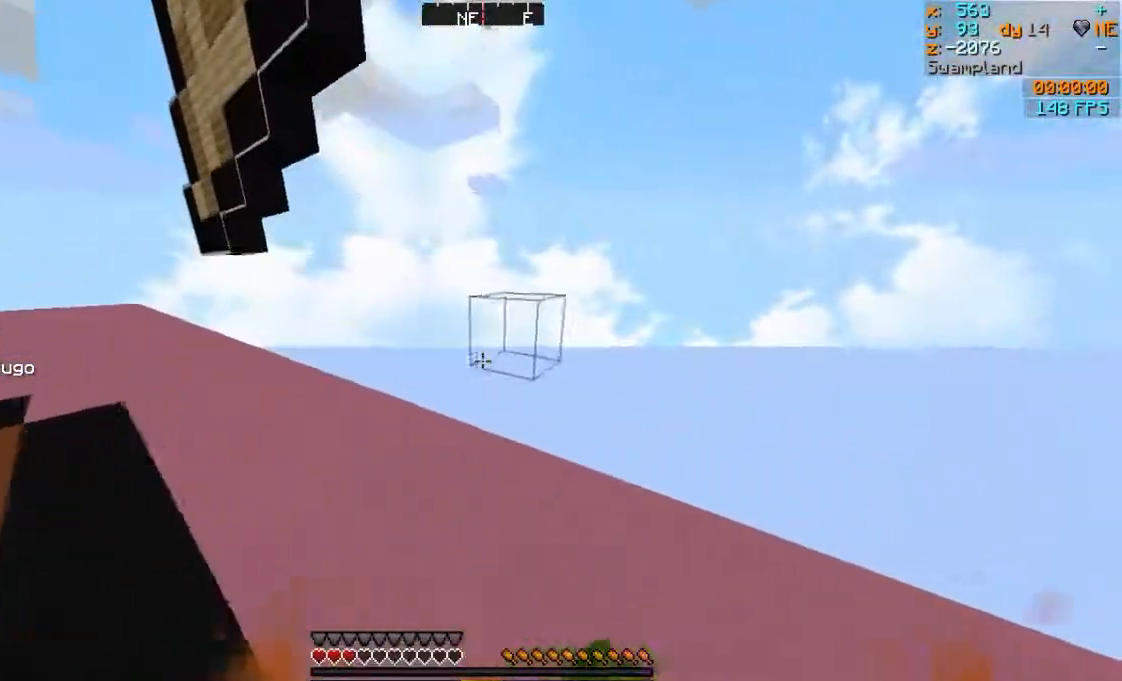
{"keys": ["a", "w"], "mouse": [], "events": [[417, "a", "down"]]}
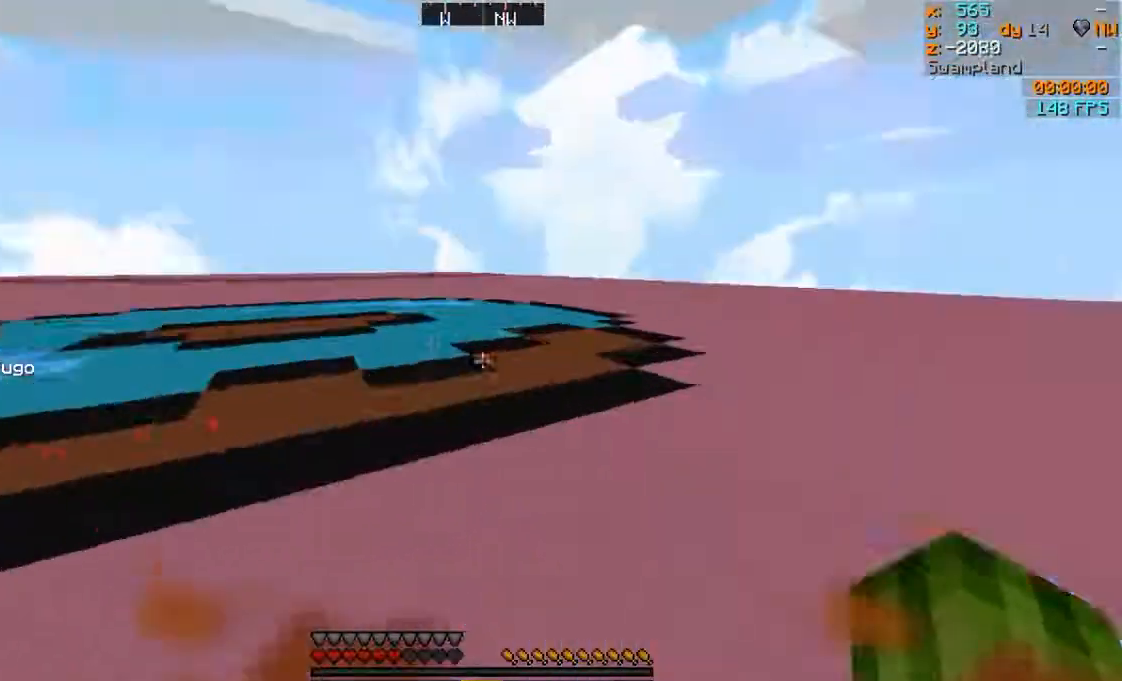
{"keys": ["a", "w"], "mouse": [], "events": [[217, "mouse_left", "down"], [267, "mouse_right", "down"], [317, "mouse_left", "up"], [317, "mouse_right", "up"], [367, "mouse_left", "down"], [467, "mouse_left", "up"]]}
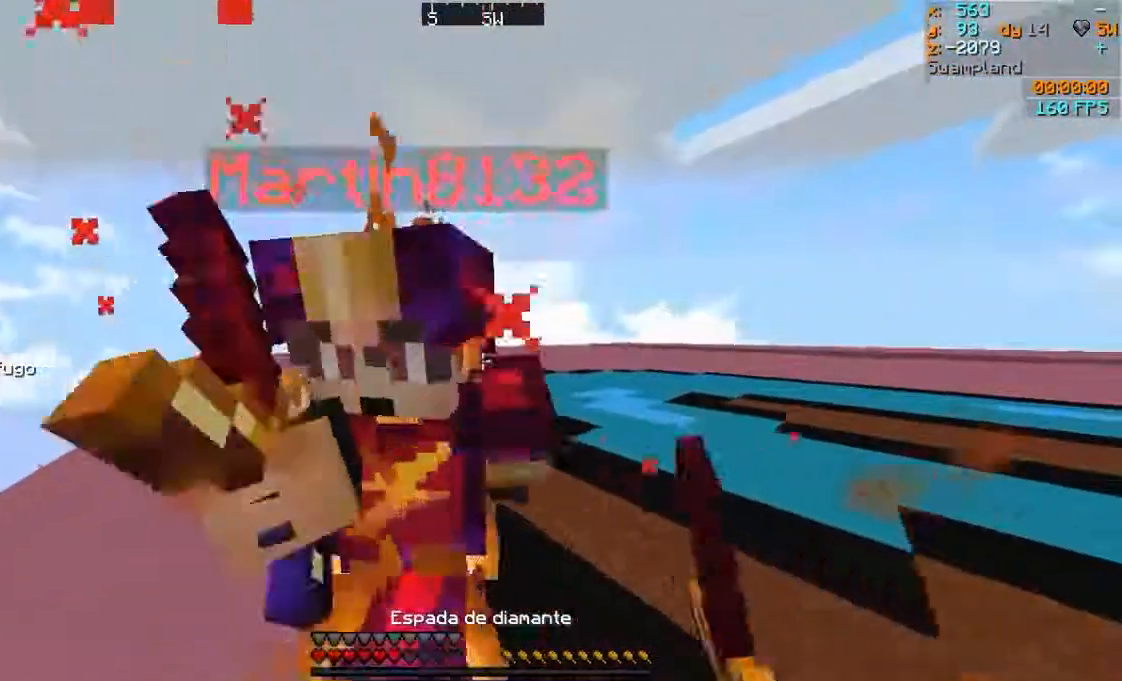
{"keys": ["w"], "mouse": [], "events": [[17, "mouse_left", "down"], [67, "mouse_right", "down"], [117, "mouse_left", "up"], [167, "mouse_right", "up"], [217, "mouse_left", "down"], [217, "mouse_right", "down"], [317, "mouse_left", "up"], [317, "mouse_right", "up"], [367, "mouse_left", "down"], [417, "a", "up"], [467, "mouse_left", "up"]]}
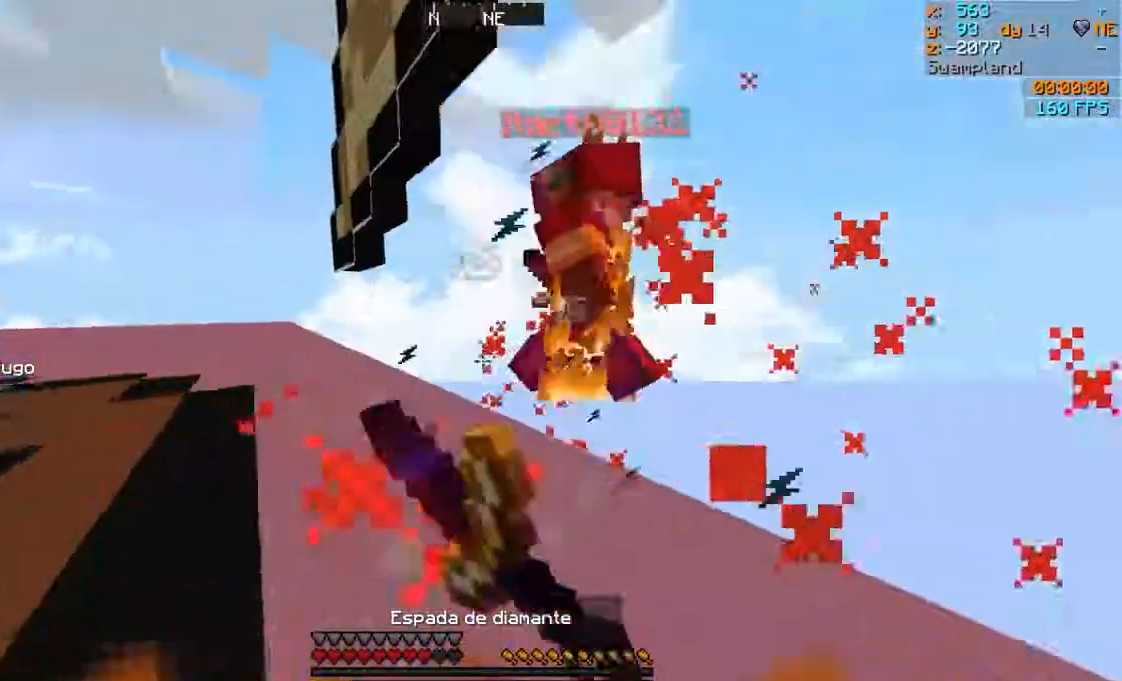
{"keys": ["d", "w"], "mouse": ["right"], "events": [[67, "d", "down"], [67, "mouse_left", "down"], [117, "mouse_left", "up"], [217, "mouse_left", "down"], [317, "mouse_left", "up"], [367, "mouse_left", "down"], [367, "mouse_right", "down"], [467, "mouse_left", "up"]]}
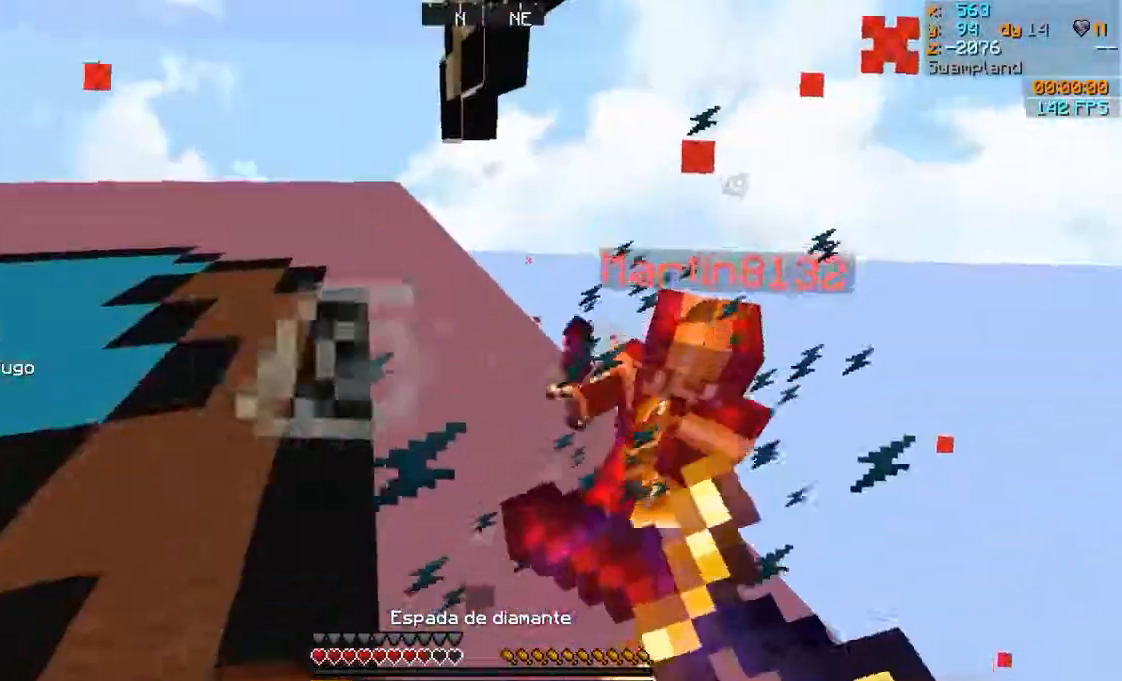
{"keys": ["d", "w"], "mouse": ["left"], "events": [[17, "mouse_right", "up"], [67, "mouse_left", "down"], [117, "d", "up"], [117, "mouse_right", "down"], [167, "mouse_left", "up"], [167, "mouse_right", "up"], [267, "mouse_left", "down"], [367, "mouse_left", "up"], [417, "mouse_left", "down"], [467, "d", "down"]]}
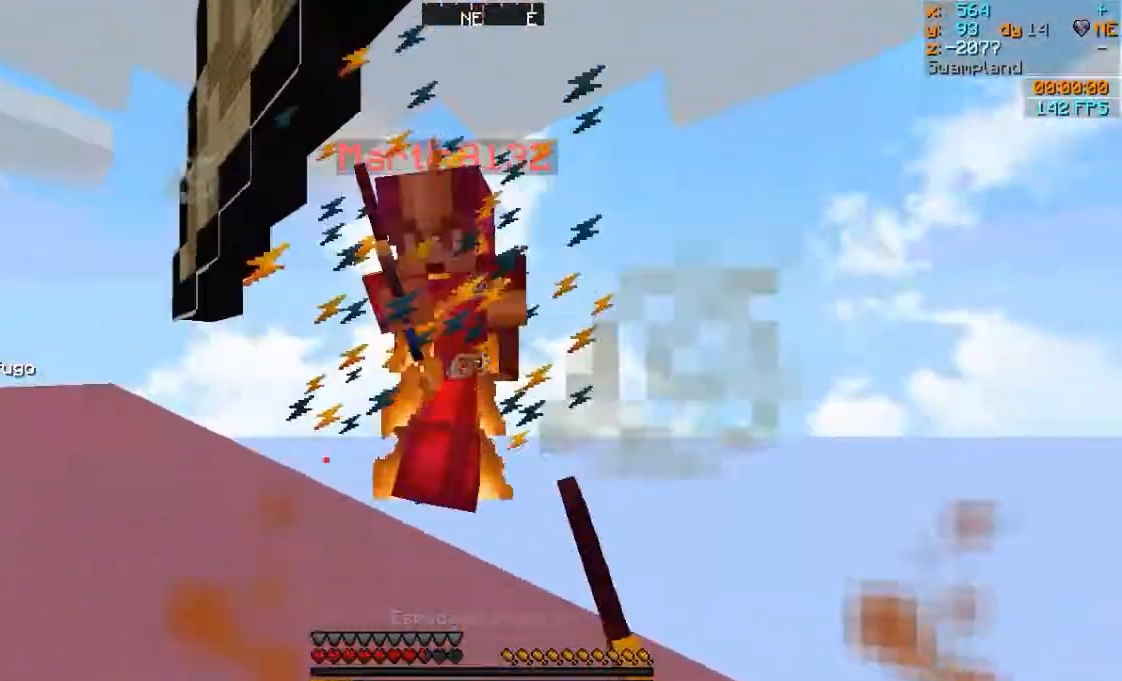
{"keys": ["w"], "mouse": ["left"], "events": [[17, "mouse_left", "up"], [67, "mouse_left", "down"], [117, "mouse_right", "down"], [167, "mouse_left", "up"], [217, "d", "up"], [217, "mouse_right", "up"], [267, "mouse_left", "down"], [367, "mouse_left", "up"], [417, "mouse_left", "down"]]}
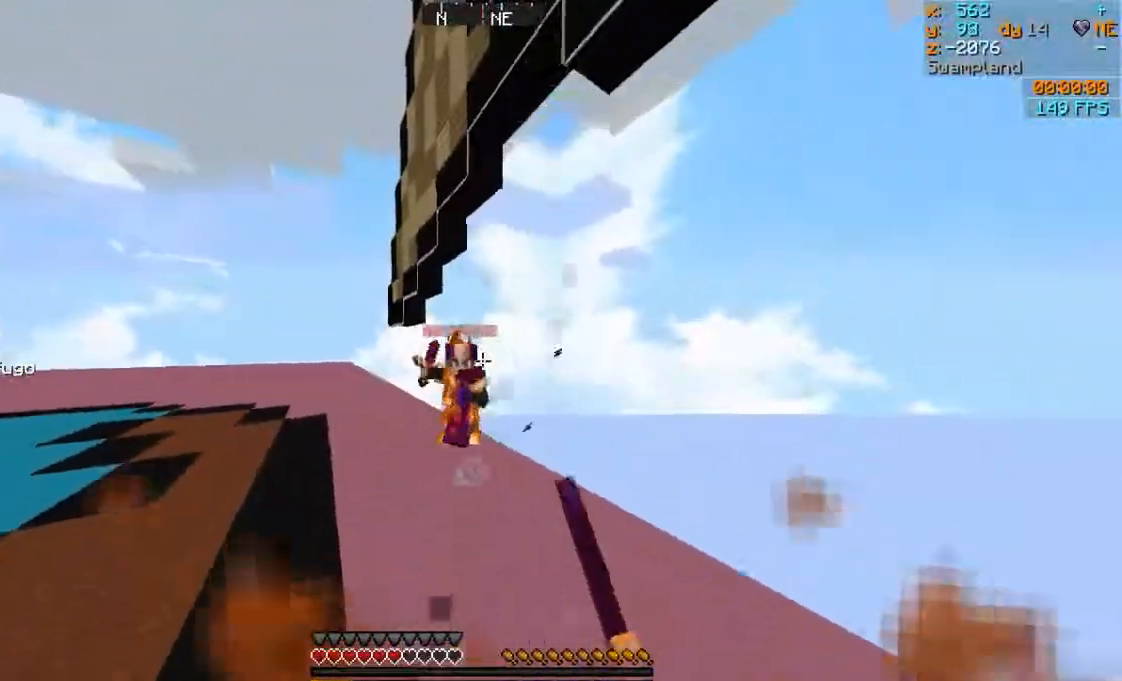
{"keys": ["d", "w"], "mouse": ["left"], "events": [[17, "mouse_left", "up"], [267, "mouse_left", "down"], [267, "mouse_right", "down"], [317, "d", "down"], [317, "mouse_right", "up"], [367, "mouse_left", "up"], [417, "mouse_left", "down"]]}
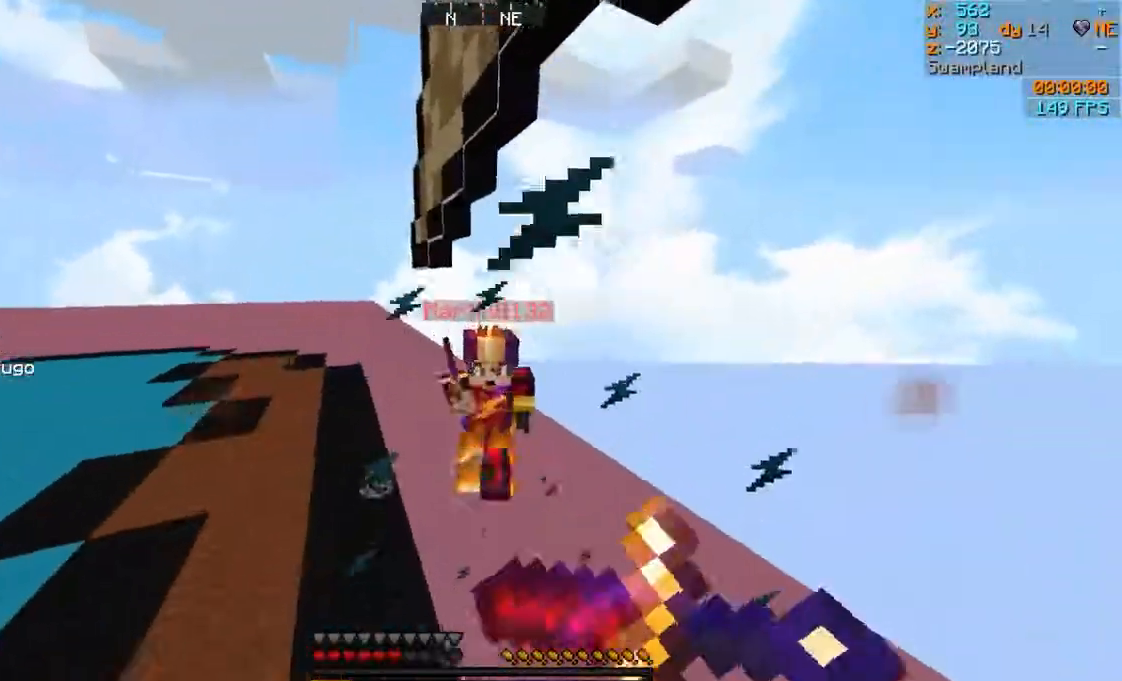
{"keys": ["w"], "mouse": ["left", "right"], "events": [[17, "mouse_left", "up"], [67, "mouse_left", "down"], [117, "d", "up"], [167, "mouse_left", "up"], [267, "mouse_left", "down"], [267, "mouse_right", "down"], [317, "mouse_left", "up"], [317, "mouse_right", "up"], [417, "mouse_left", "down"], [467, "mouse_right", "down"]]}
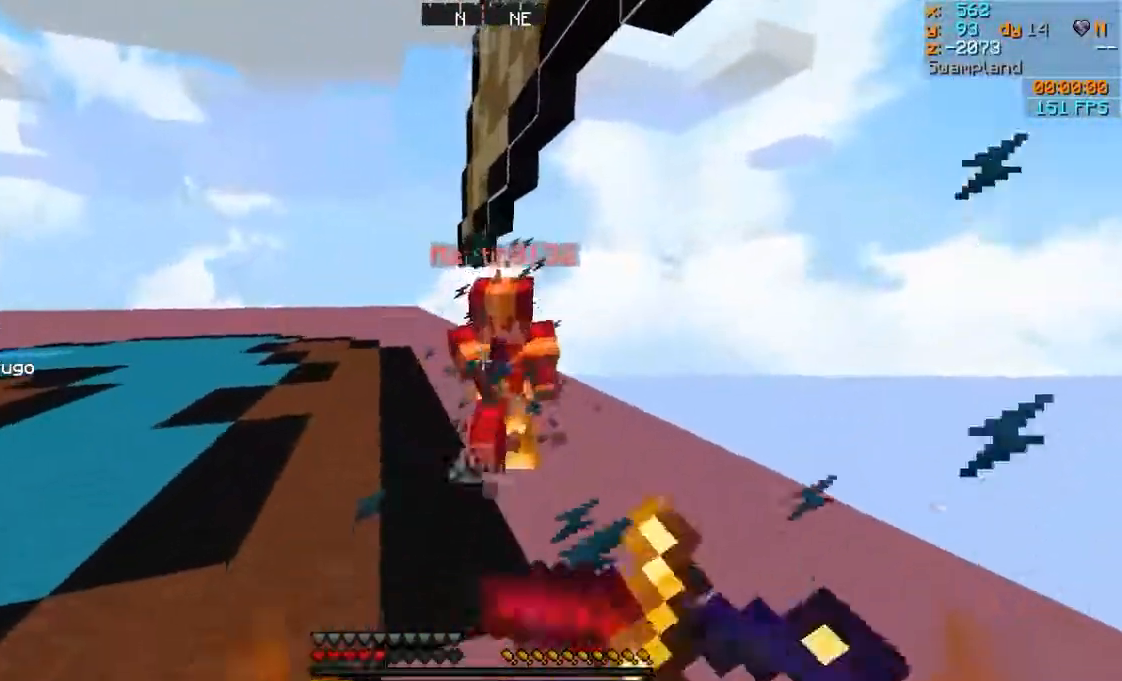
{"keys": ["a", "w"], "mouse": ["left"], "events": [[17, "mouse_left", "up"], [17, "mouse_right", "up"], [67, "mouse_left", "down"], [117, "a", "down"], [117, "mouse_right", "down"], [167, "mouse_left", "up"], [167, "mouse_right", "up"], [267, "mouse_left", "down"], [317, "mouse_left", "up"], [417, "mouse_left", "down"]]}
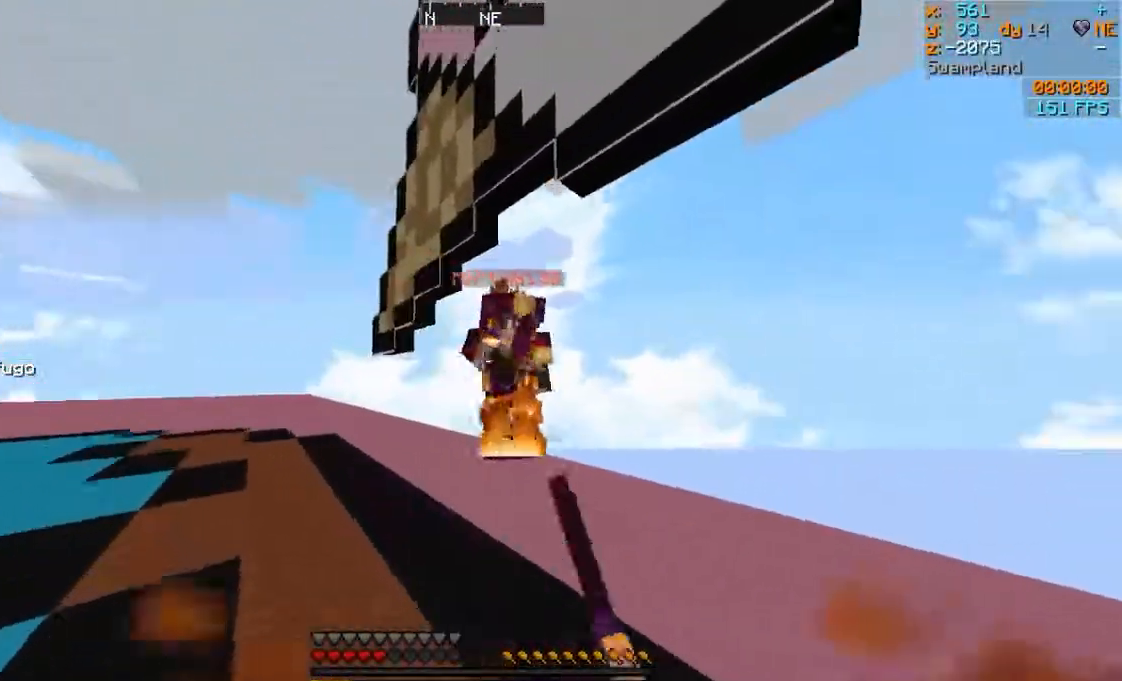
{"keys": ["d", "w"], "mouse": ["left", "right"], "events": [[17, "a", "up"], [17, "mouse_left", "up"], [67, "mouse_left", "down"], [167, "mouse_left", "up"], [267, "mouse_left", "down"], [267, "mouse_right", "down"], [367, "mouse_left", "up"], [367, "mouse_right", "up"], [400, "mouse_left", "down"], [467, "d", "down"], [467, "mouse_right", "down"]]}
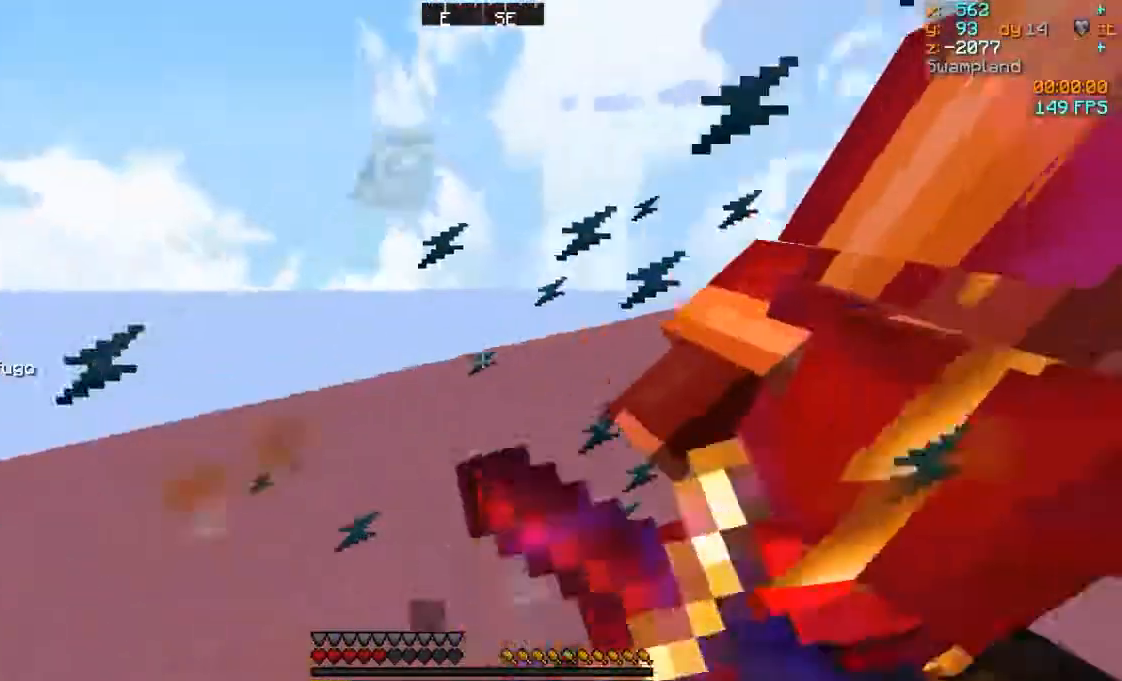
{"keys": ["d", "w"], "mouse": [], "events": [[67, "mouse_left", "up"], [67, "mouse_right", "up"], [117, "mouse_left", "down"], [267, "mouse_left", "up"], [317, "mouse_left", "down"], [367, "mouse_right", "down"], [400, "mouse_right", "up"], [417, "mouse_left", "up"]]}
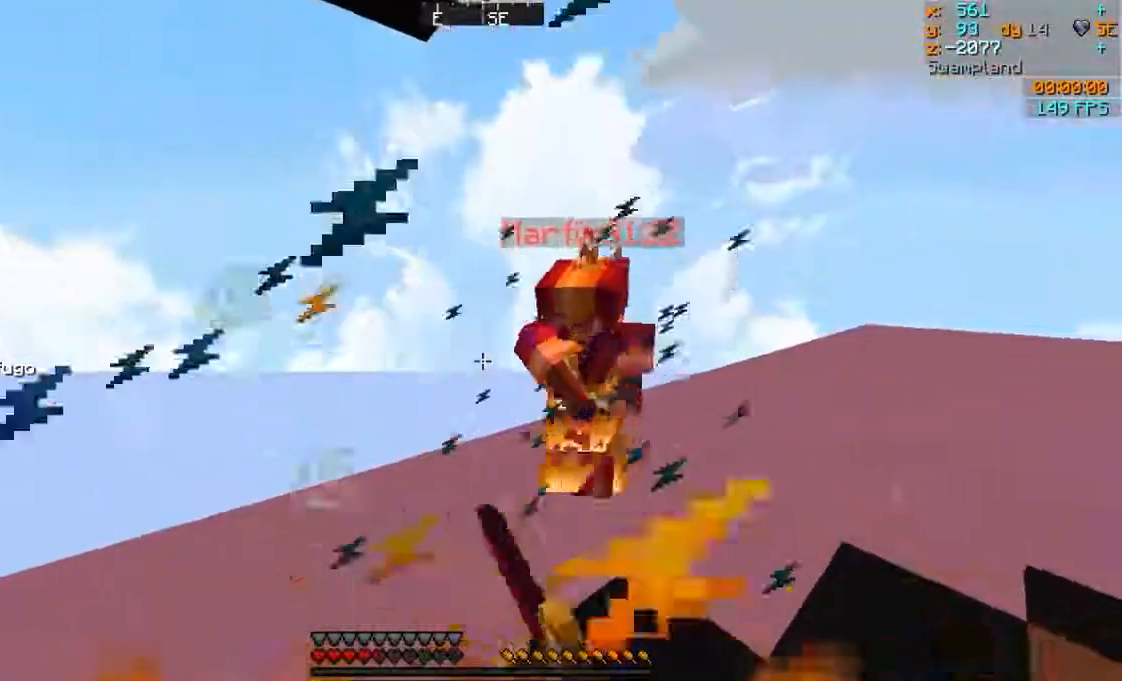
{"keys": ["d", "w"], "mouse": [], "events": [[17, "mouse_left", "down"], [117, "mouse_left", "up"], [167, "mouse_left", "down"], [217, "mouse_left", "up"], [317, "mouse_left", "down"], [417, "mouse_left", "up"]]}
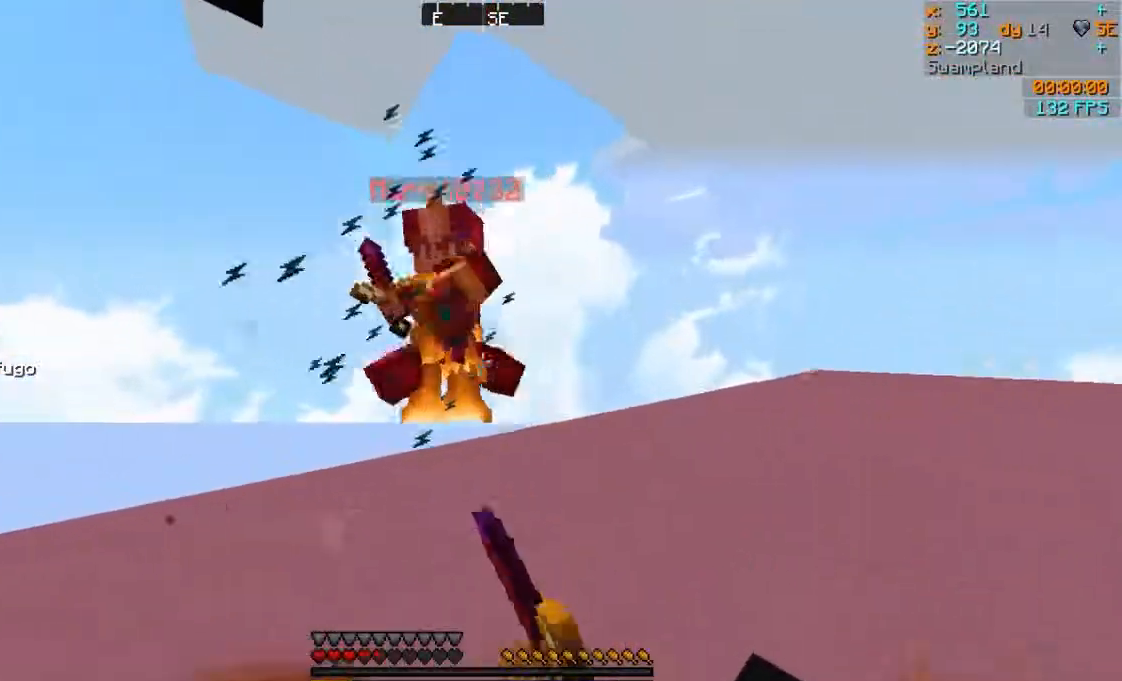
{"keys": ["d", "w"], "mouse": [], "events": [[17, "mouse_left", "down"], [67, "mouse_left", "up"], [167, "mouse_left", "down"], [167, "mouse_right", "down"], [267, "mouse_left", "up"], [267, "mouse_right", "up"], [317, "mouse_left", "down"], [367, "mouse_right", "down"], [417, "mouse_left", "up"], [417, "mouse_right", "up"]]}
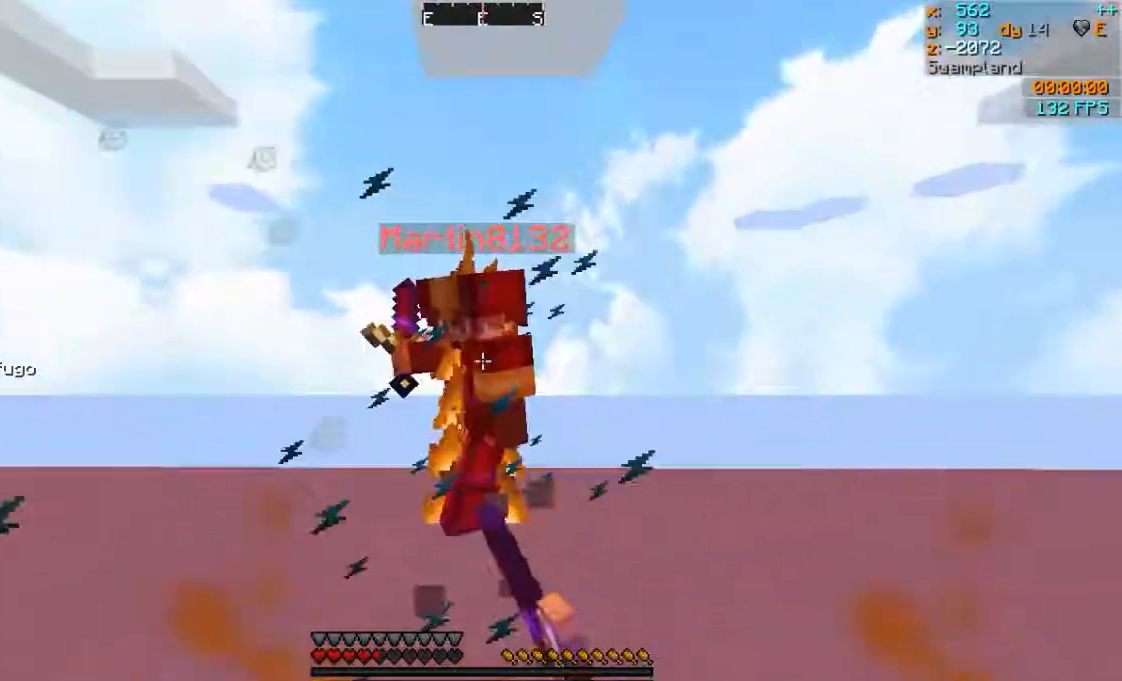
{"keys": ["w"], "mouse": [], "events": [[17, "mouse_left", "down"], [67, "mouse_left", "up"], [167, "mouse_left", "down"], [267, "mouse_left", "up"], [317, "mouse_left", "down"], [417, "d", "up"], [417, "mouse_left", "up"]]}
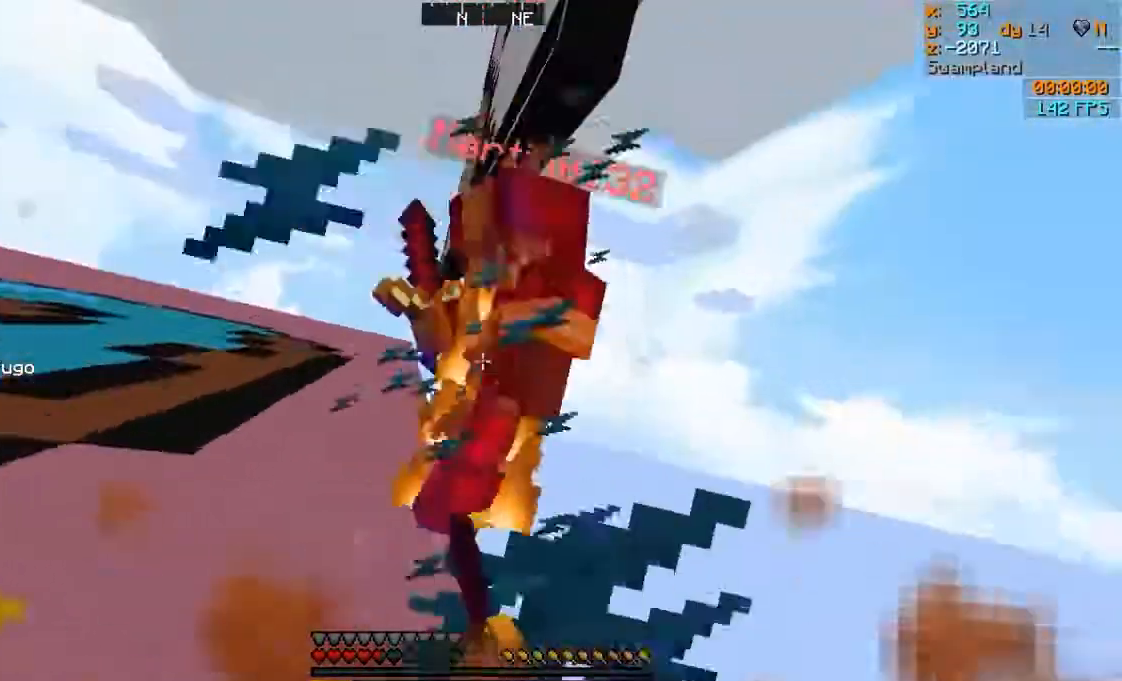
{"keys": ["w"], "mouse": [], "events": [[17, "mouse_left", "down"], [17, "mouse_right", "down"], [67, "a", "down"], [67, "mouse_left", "up"], [67, "mouse_right", "up"], [167, "mouse_left", "down"], [217, "mouse_right", "down"], [267, "mouse_left", "up"], [267, "mouse_right", "up"], [367, "mouse_left", "down"], [417, "mouse_left", "up"], [467, "a", "up"]]}
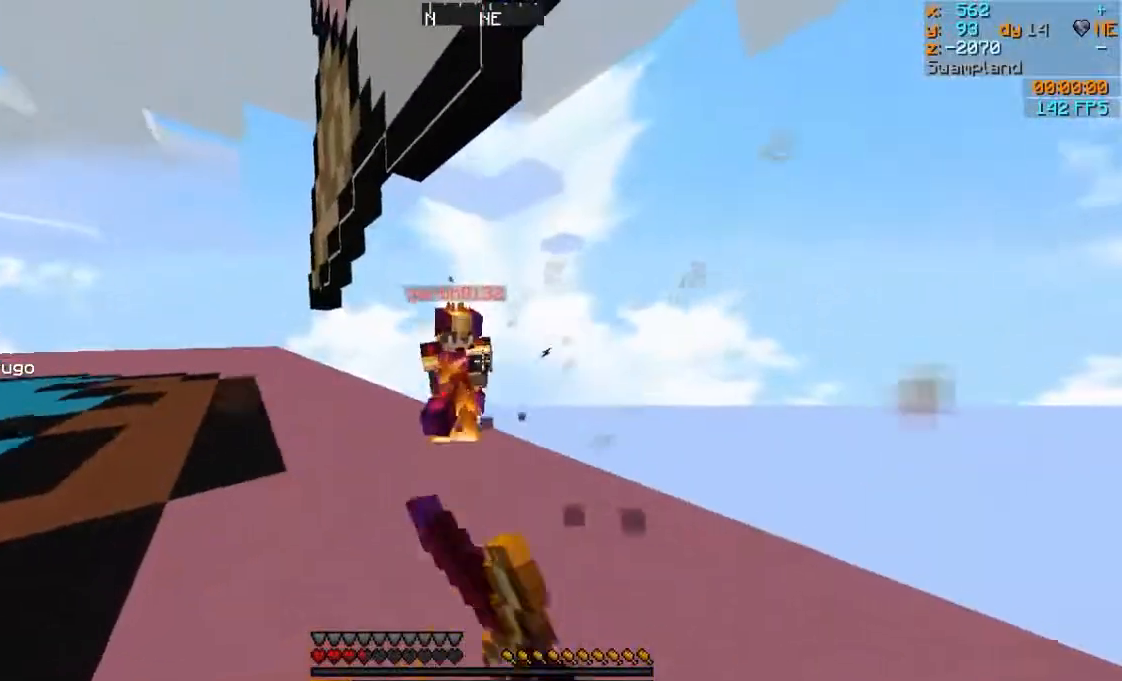
{"keys": ["a", "w"], "mouse": [], "events": [[17, "mouse_left", "down"], [117, "a", "down"], [117, "mouse_left", "up"], [167, "mouse_left", "down"], [267, "mouse_left", "up"], [367, "mouse_left", "down"], [467, "mouse_left", "up"]]}
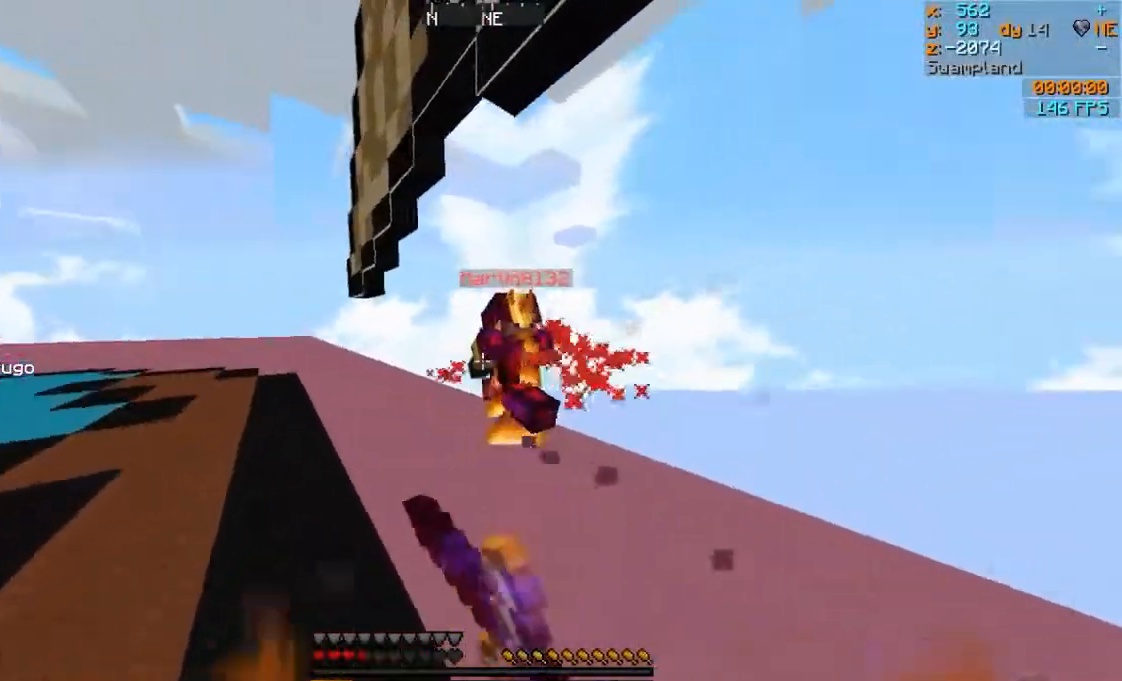
{"keys": ["w"], "mouse": [], "events": [[17, "a", "up"], [67, "mouse_left", "down"], [167, "mouse_left", "up"], [217, "mouse_left", "down"], [317, "mouse_left", "up"], [417, "mouse_left", "down"], [483, "mouse_left", "up"]]}
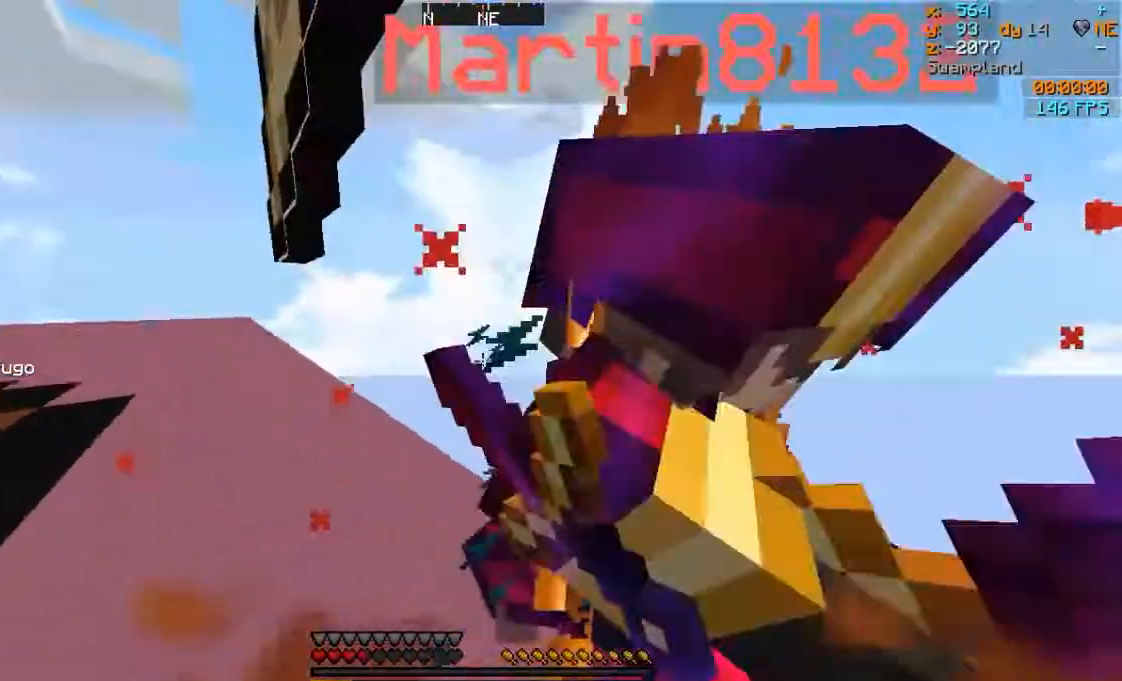
{"keys": ["d", "w"], "mouse": ["left"], "events": [[67, "a", "down"], [67, "mouse_left", "down"], [117, "mouse_right", "down"], [167, "mouse_left", "up"], [167, "mouse_right", "up"], [267, "a", "up"], [267, "d", "down"], [267, "mouse_left", "down"], [267, "mouse_right", "down"], [317, "mouse_left", "up"], [317, "mouse_right", "up"], [417, "mouse_left", "down"]]}
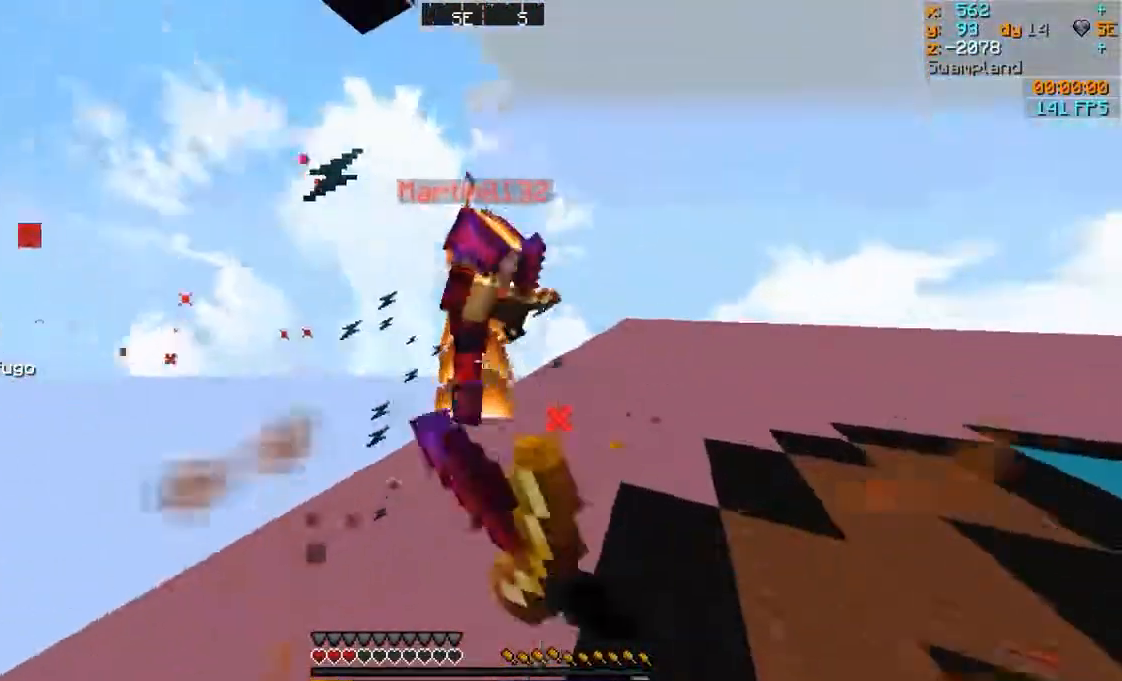
{"keys": ["d", "w"], "mouse": ["left"], "events": [[17, "mouse_left", "up"], [67, "mouse_left", "down"], [167, "mouse_left", "up"], [217, "d", "up"], [267, "mouse_left", "down"], [367, "d", "down"], [367, "mouse_left", "up"], [417, "mouse_left", "down"]]}